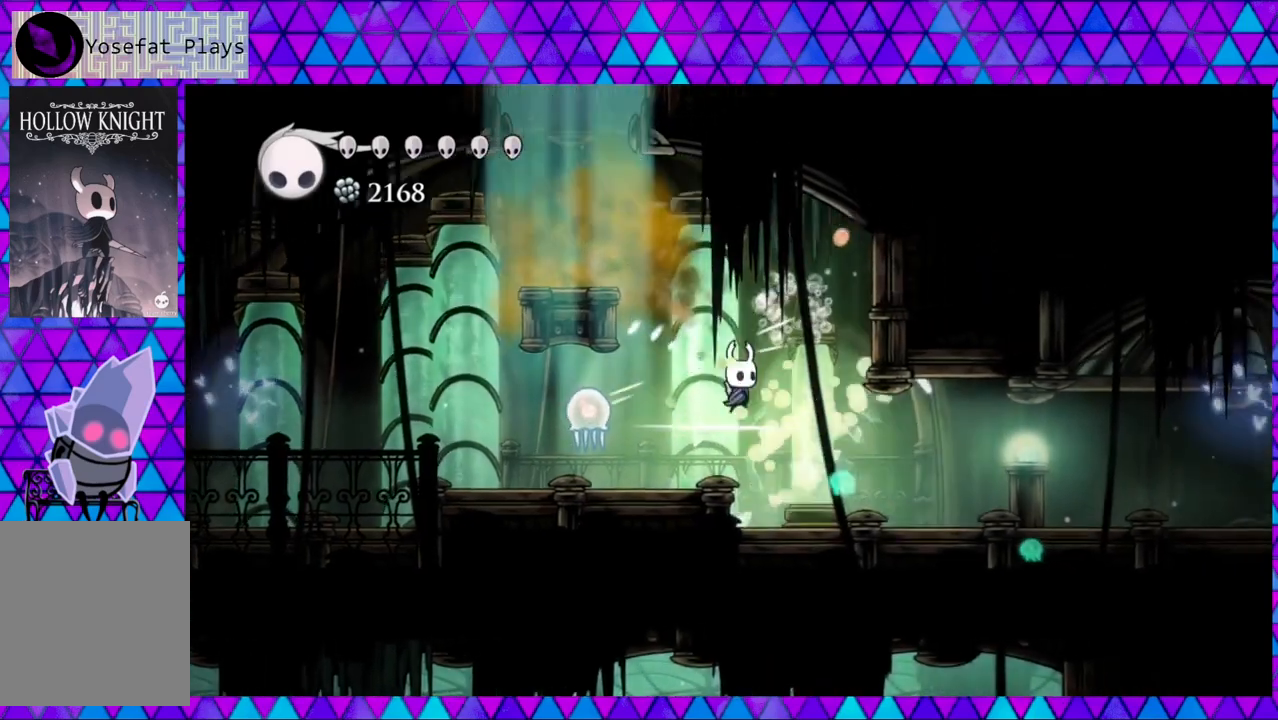
Gameplay with a controller (Nintendo layout); each line is a JSON object with the inputs held at the frame after it. "events" lists button and stick changes between this image and that frame as [ms after this image, input, new state], when the widget could be followed in between. Not read: L3 R3.
{"buttons": [], "left_stick": "center", "right_stick": "center", "events": [[33, "DPAD_RIGHT", "up"], [100, "DPAD_LEFT", "down"], [133, "Y", "down"], [217, "DPAD_LEFT", "up"], [283, "Y", "up"]]}
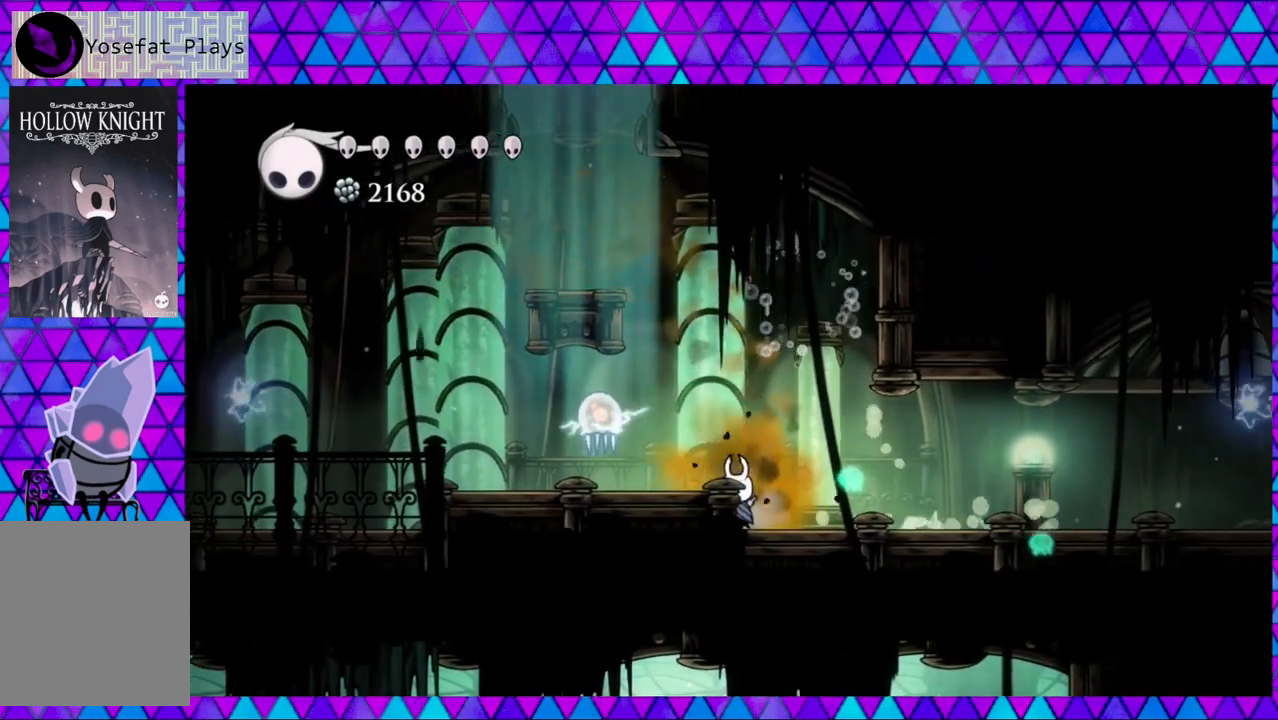
{"buttons": ["DPAD_RIGHT"], "left_stick": "center", "right_stick": "center", "events": [[17, "B", "down"], [83, "DPAD_LEFT", "down"], [117, "Y", "down"], [200, "DPAD_LEFT", "up"], [317, "Y", "up"], [333, "B", "up"], [383, "DPAD_RIGHT", "down"]]}
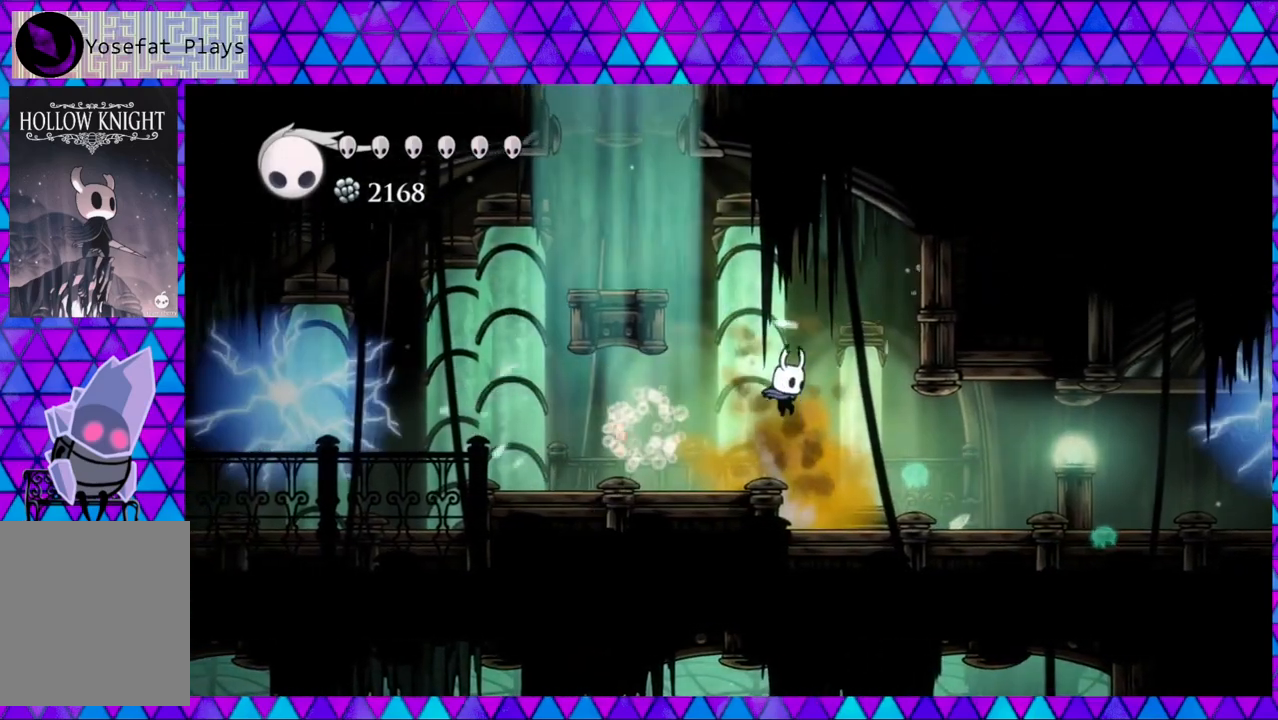
{"buttons": ["DPAD_RIGHT"], "left_stick": "center", "right_stick": "center", "events": []}
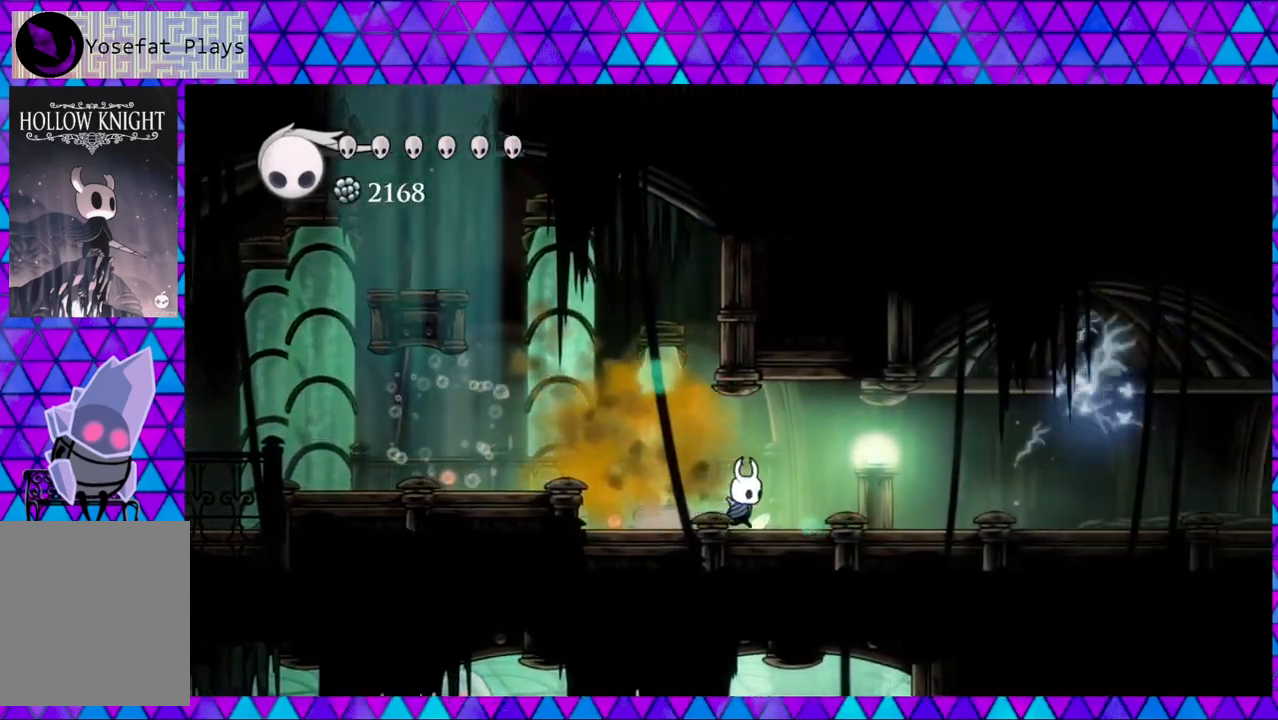
{"buttons": ["DPAD_RIGHT"], "left_stick": "center", "right_stick": "center", "events": []}
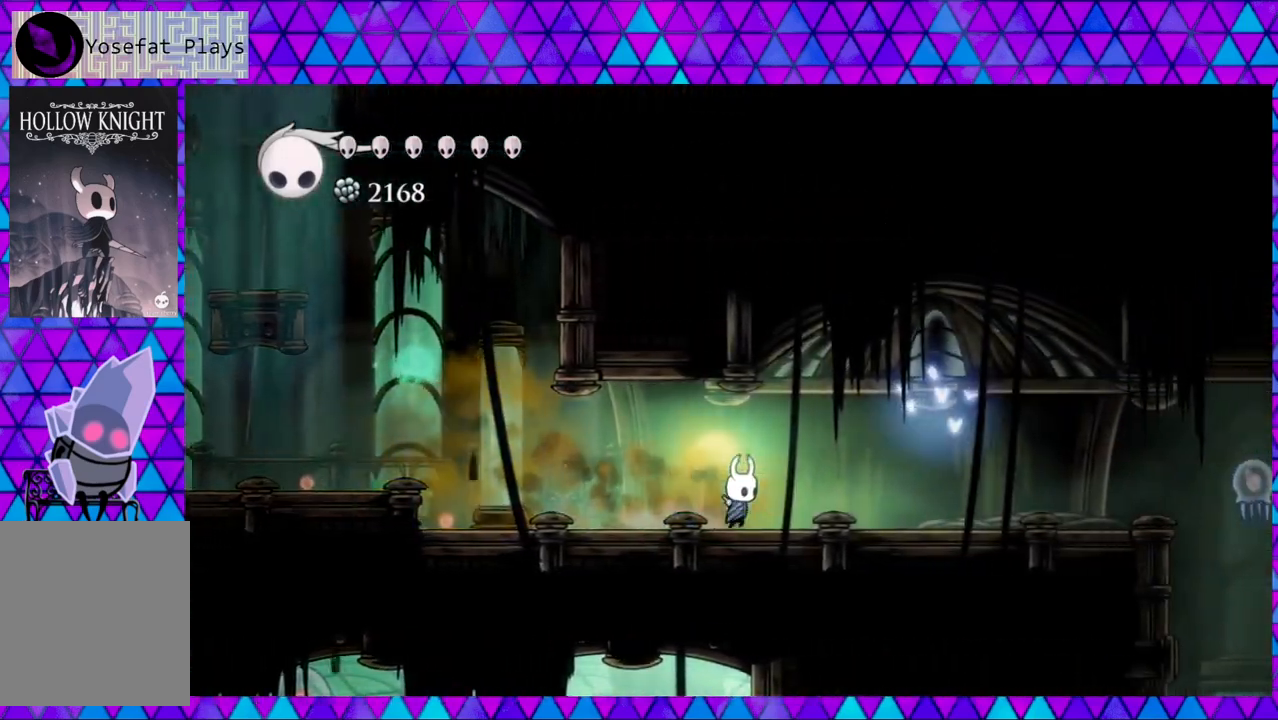
{"buttons": ["R2", "DPAD_RIGHT"], "left_stick": "center", "right_stick": "center", "events": [[333, "R2", "down"]]}
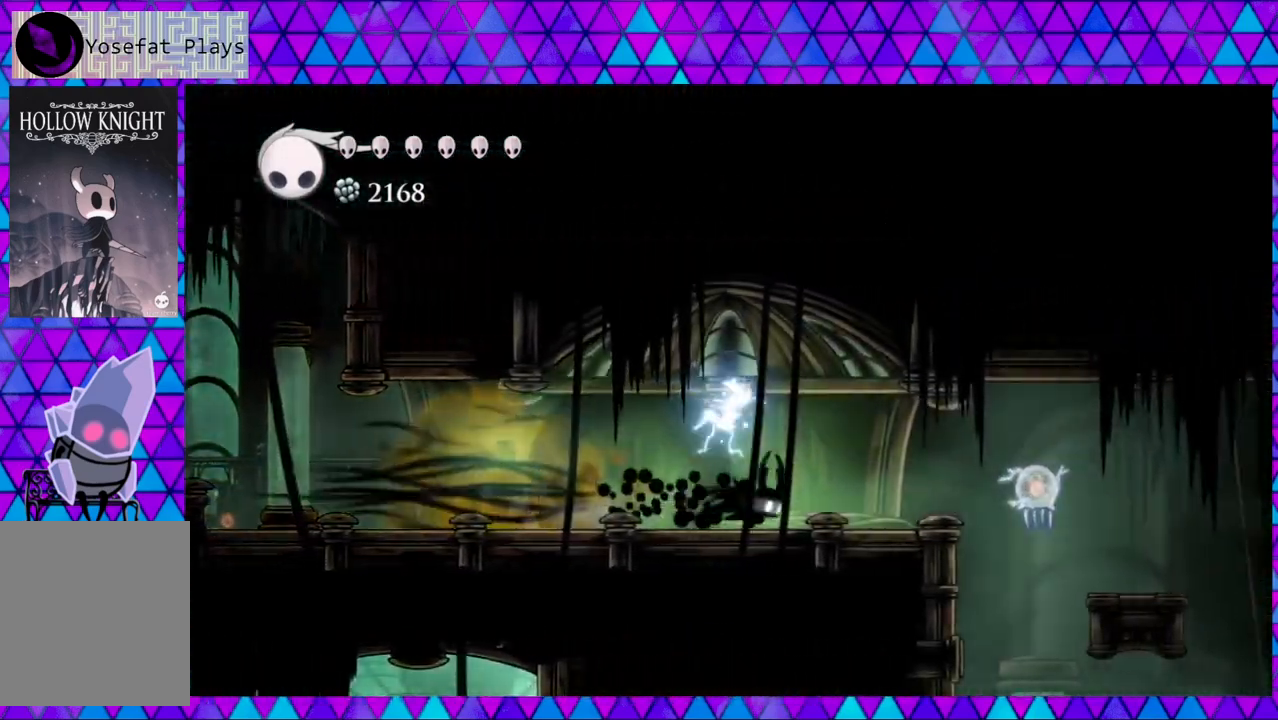
{"buttons": [], "left_stick": "center", "right_stick": "center", "events": [[183, "R2", "up"], [317, "Y", "down"], [333, "DPAD_RIGHT", "up"], [500, "Y", "up"]]}
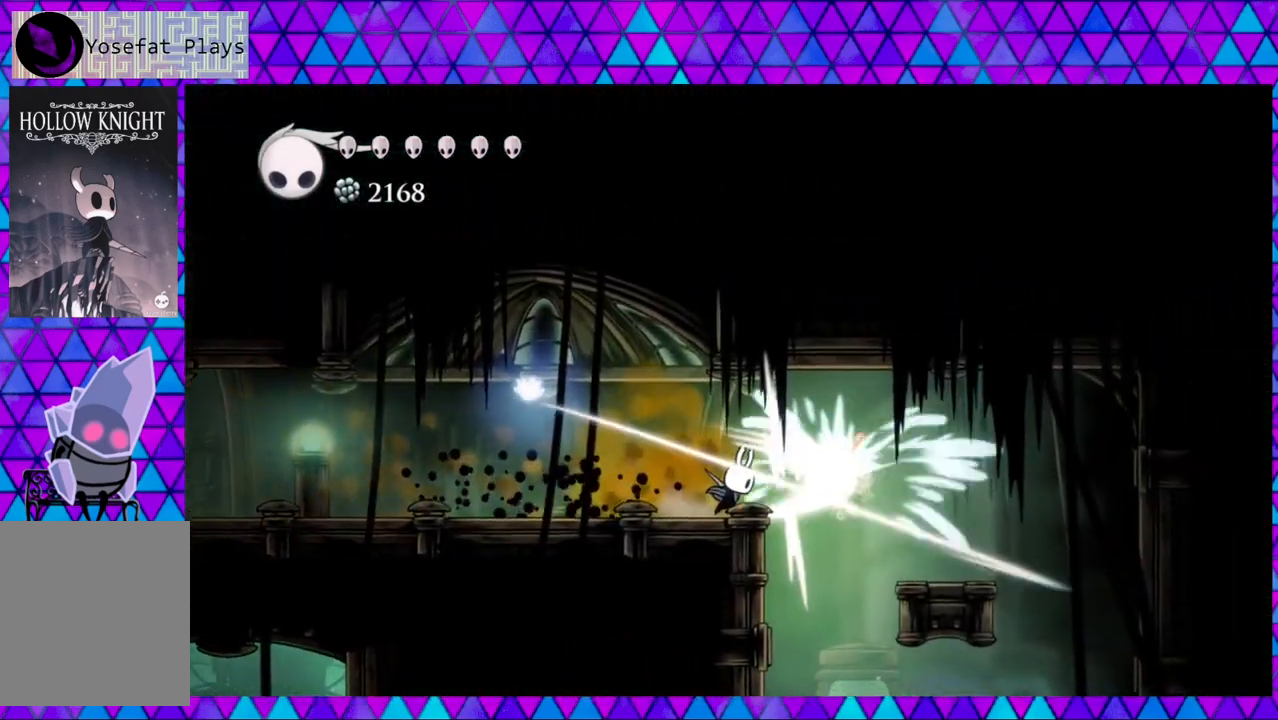
{"buttons": ["DPAD_RIGHT"], "left_stick": "center", "right_stick": "center", "events": [[183, "DPAD_RIGHT", "down"], [267, "B", "down"], [400, "B", "up"]]}
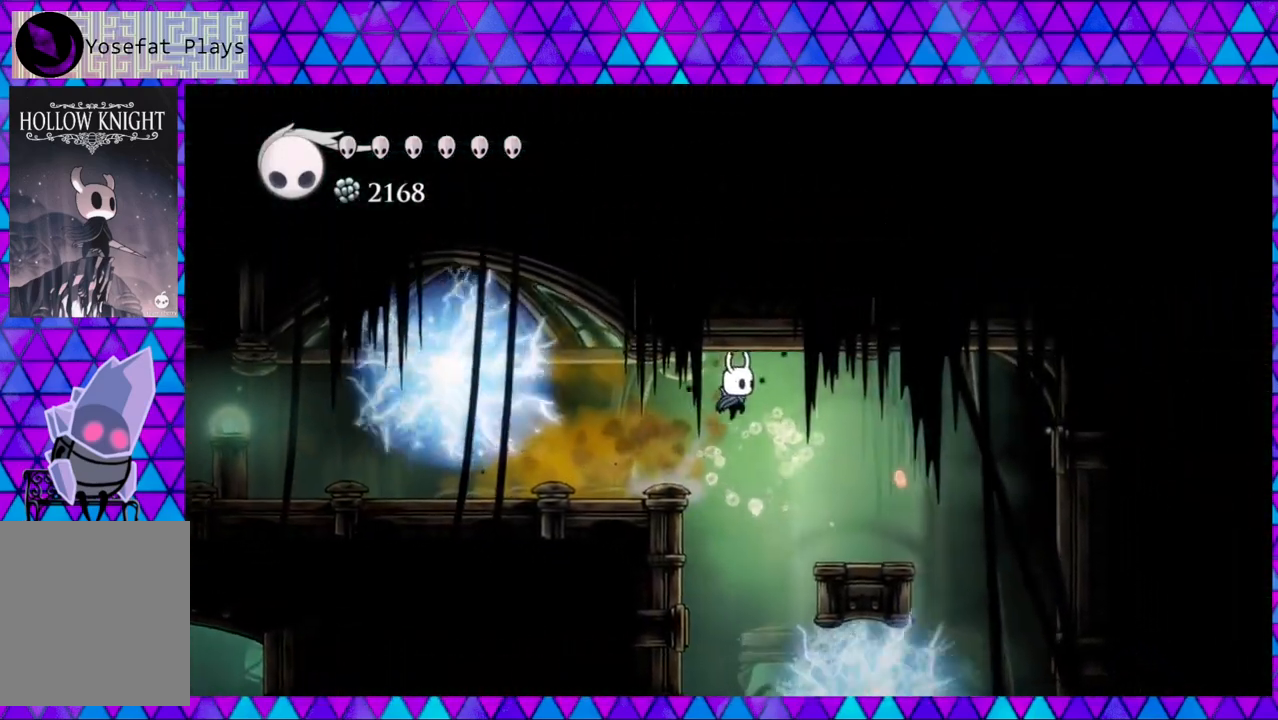
{"buttons": [], "left_stick": "center", "right_stick": "down", "events": [[283, "DPAD_RIGHT", "up"], [450, "right_stick", "down"]]}
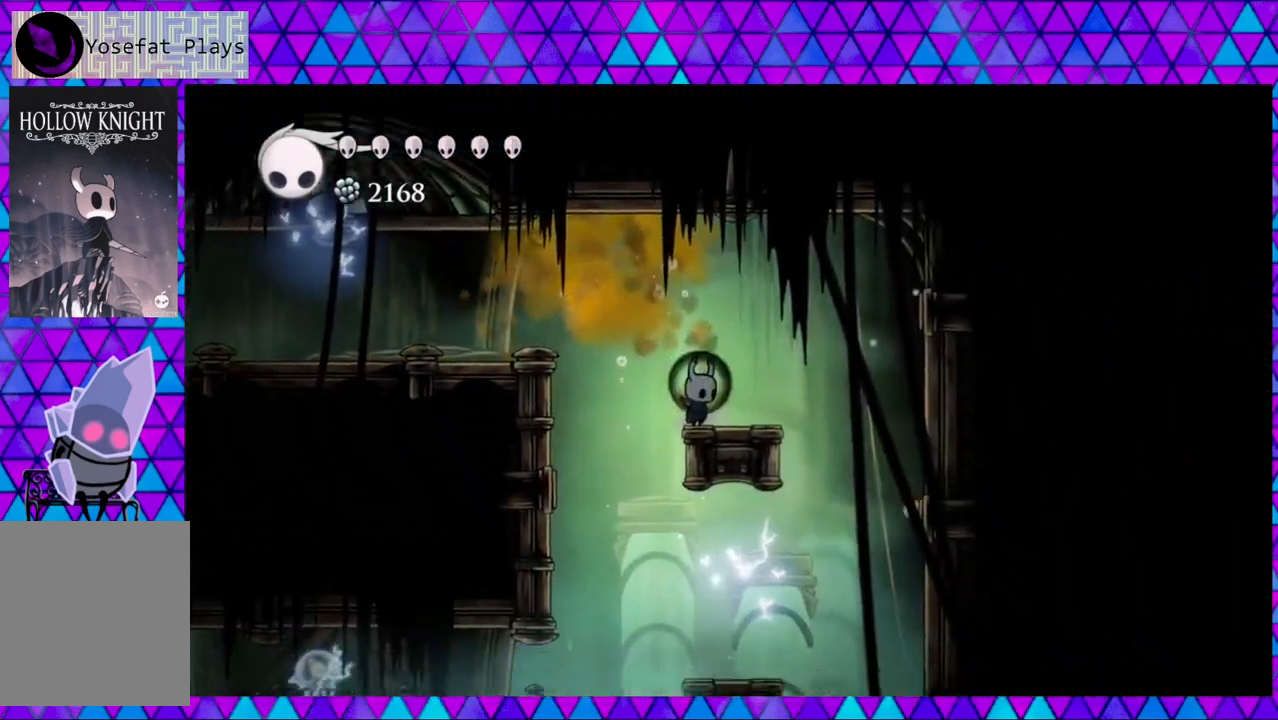
{"buttons": ["DPAD_LEFT"], "left_stick": "center", "right_stick": "center", "events": [[350, "DPAD_LEFT", "down"], [433, "right_stick", "center"]]}
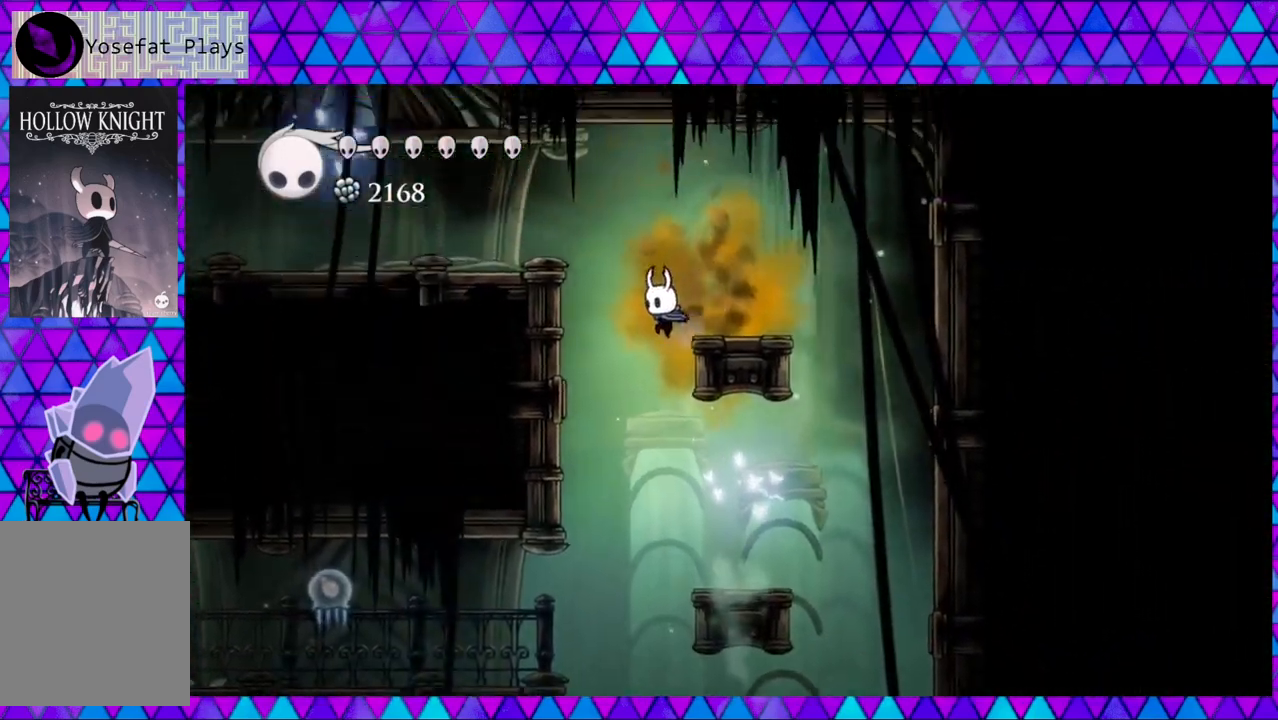
{"buttons": ["DPAD_LEFT"], "left_stick": "center", "right_stick": "center", "events": []}
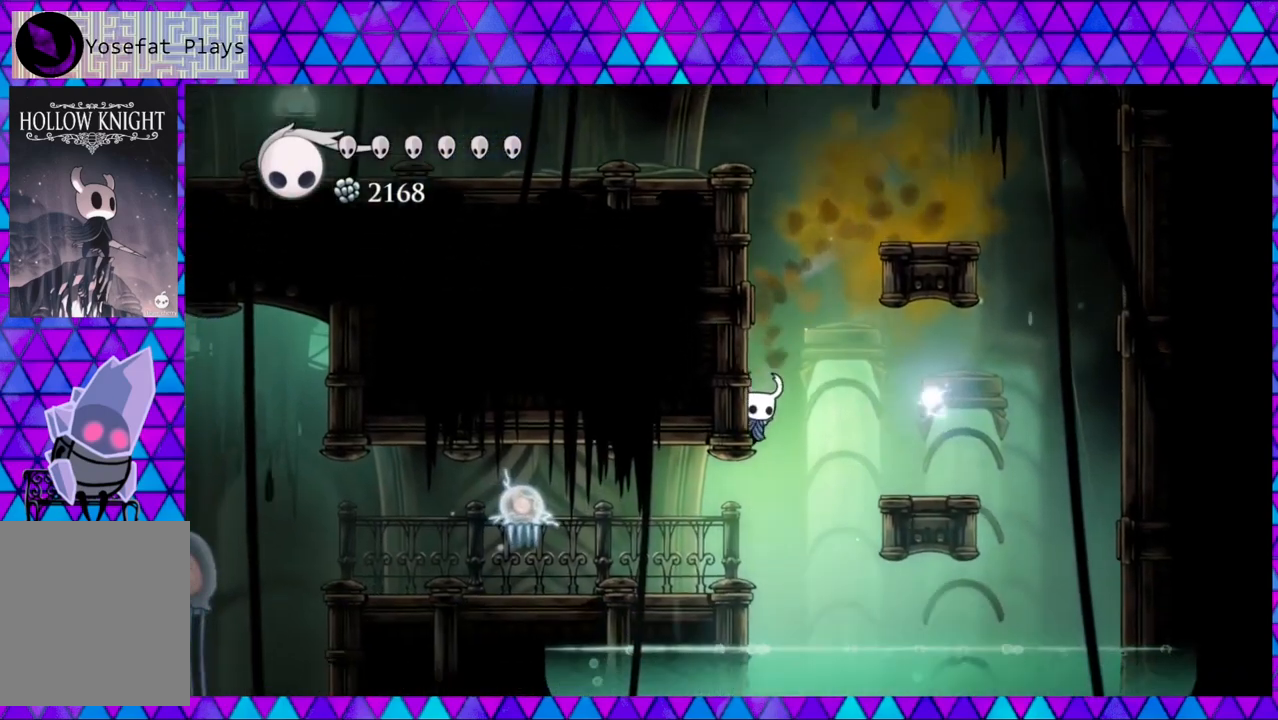
{"buttons": ["B", "Y"], "left_stick": "center", "right_stick": "center", "events": [[367, "B", "down"], [450, "DPAD_LEFT", "up"], [450, "Y", "down"]]}
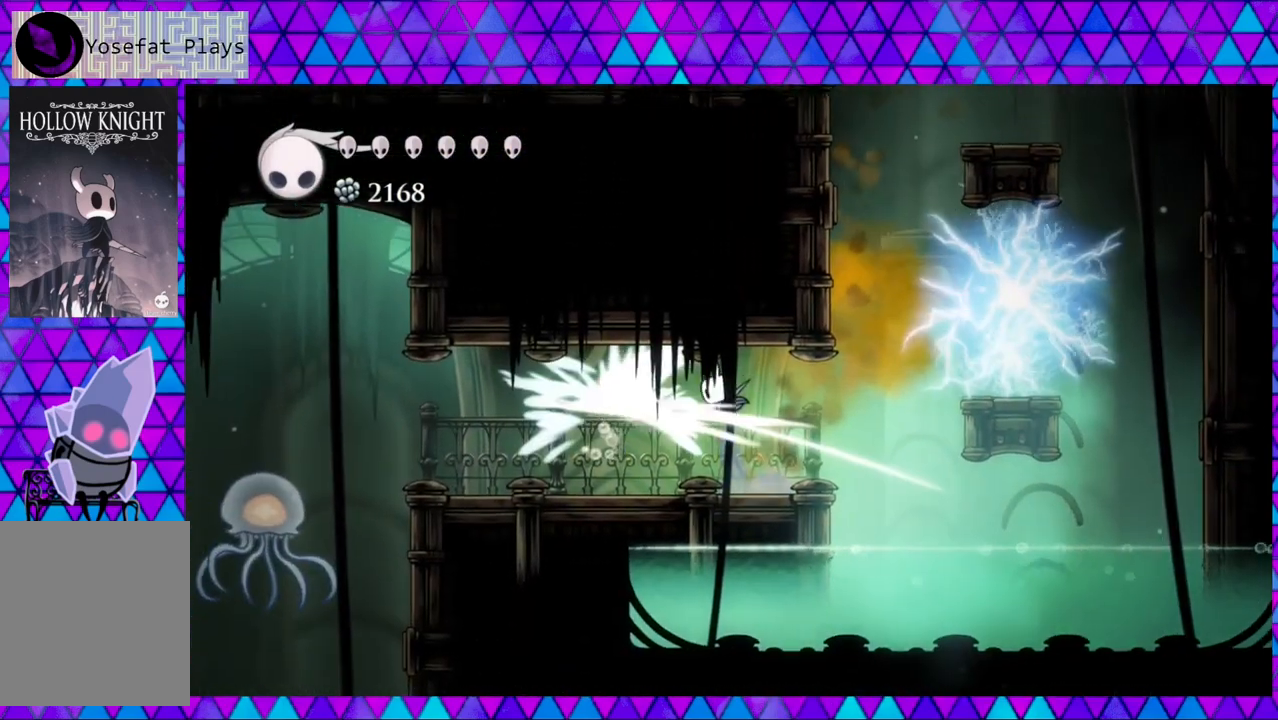
{"buttons": ["DPAD_RIGHT"], "left_stick": "center", "right_stick": "center", "events": [[33, "B", "up"], [67, "Y", "up"], [350, "DPAD_RIGHT", "down"]]}
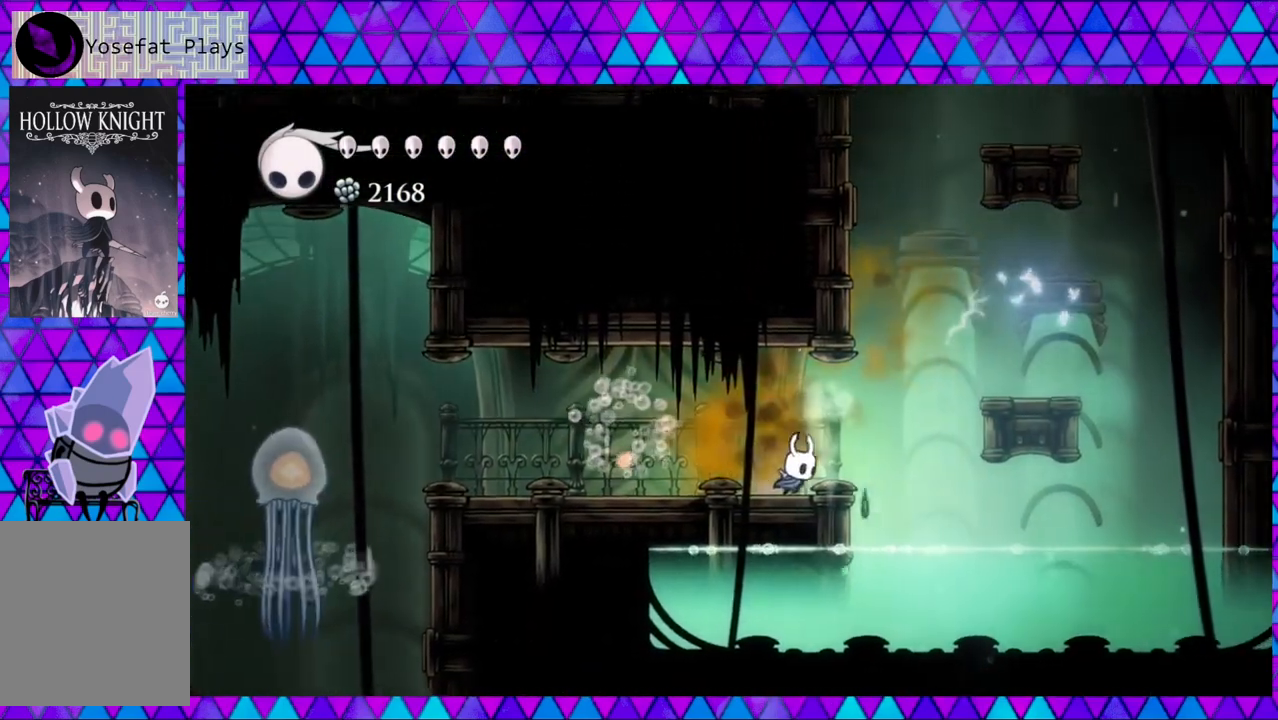
{"buttons": ["DPAD_RIGHT"], "left_stick": "center", "right_stick": "center", "events": []}
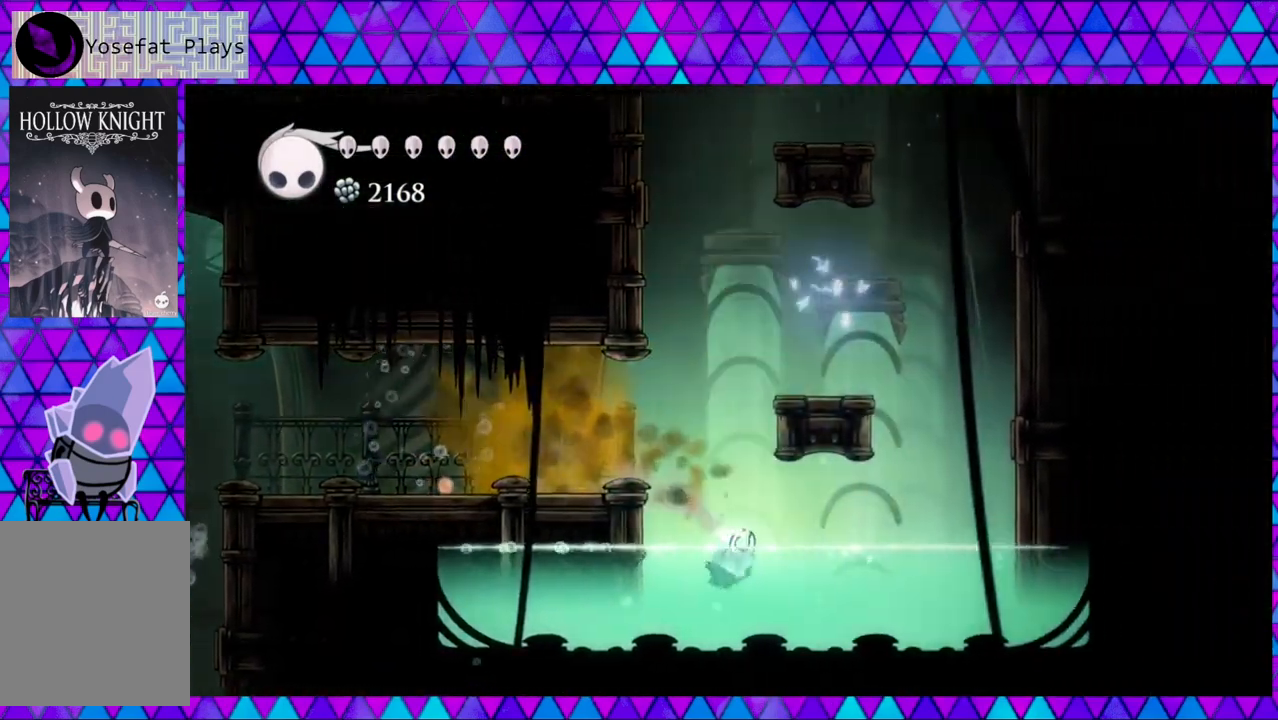
{"buttons": ["B", "DPAD_LEFT"], "left_stick": "center", "right_stick": "center", "events": [[67, "DPAD_RIGHT", "up"], [133, "DPAD_LEFT", "down"], [317, "B", "down"]]}
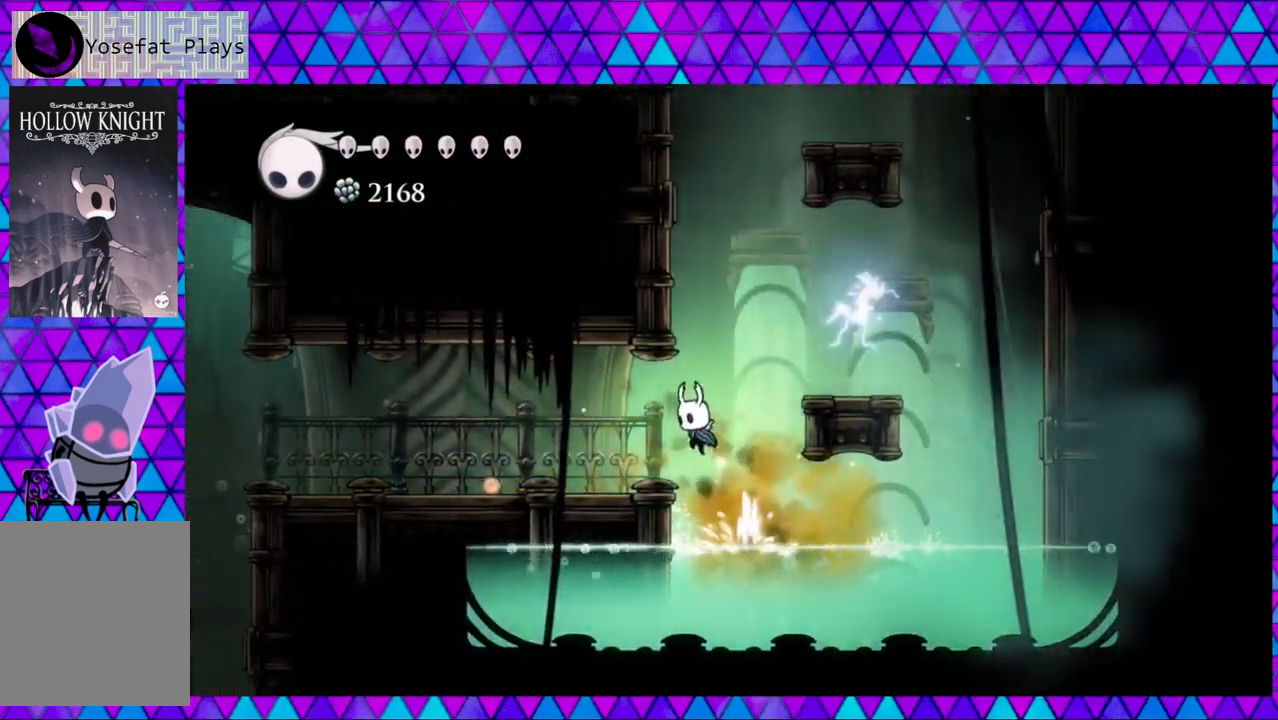
{"buttons": ["DPAD_LEFT"], "left_stick": "center", "right_stick": "center", "events": [[50, "B", "up"]]}
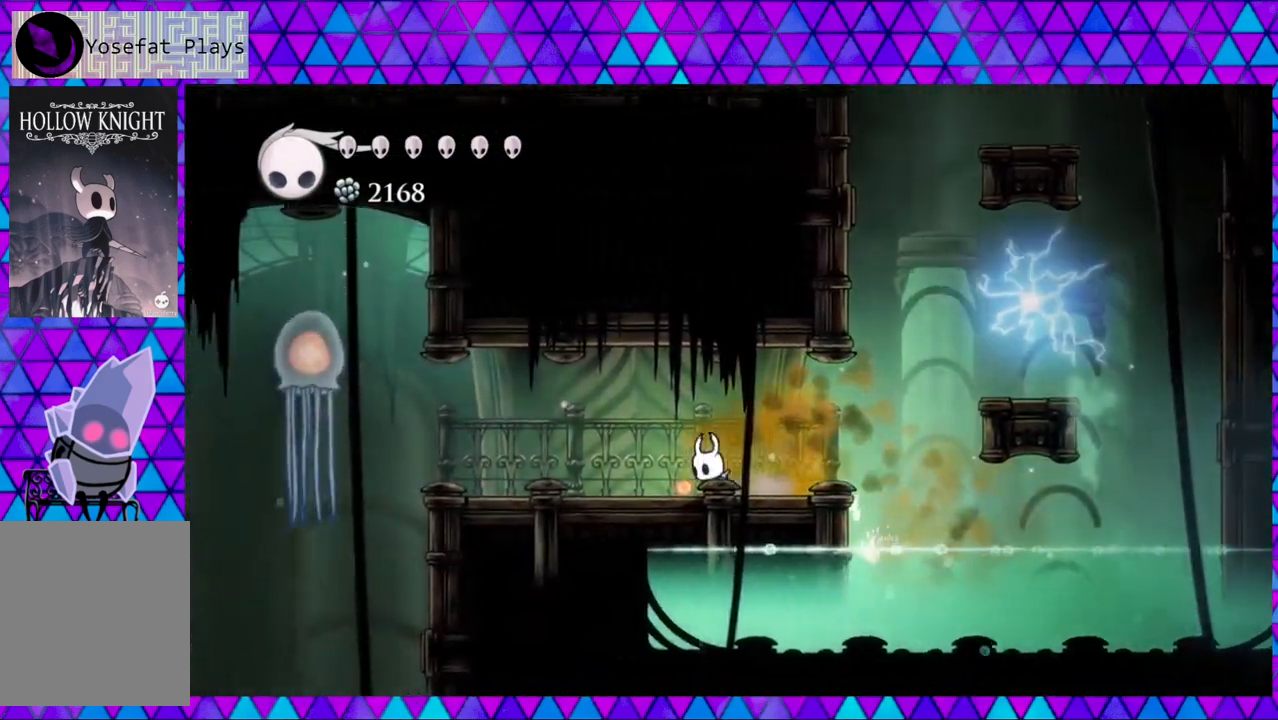
{"buttons": ["DPAD_LEFT"], "left_stick": "center", "right_stick": "center", "events": []}
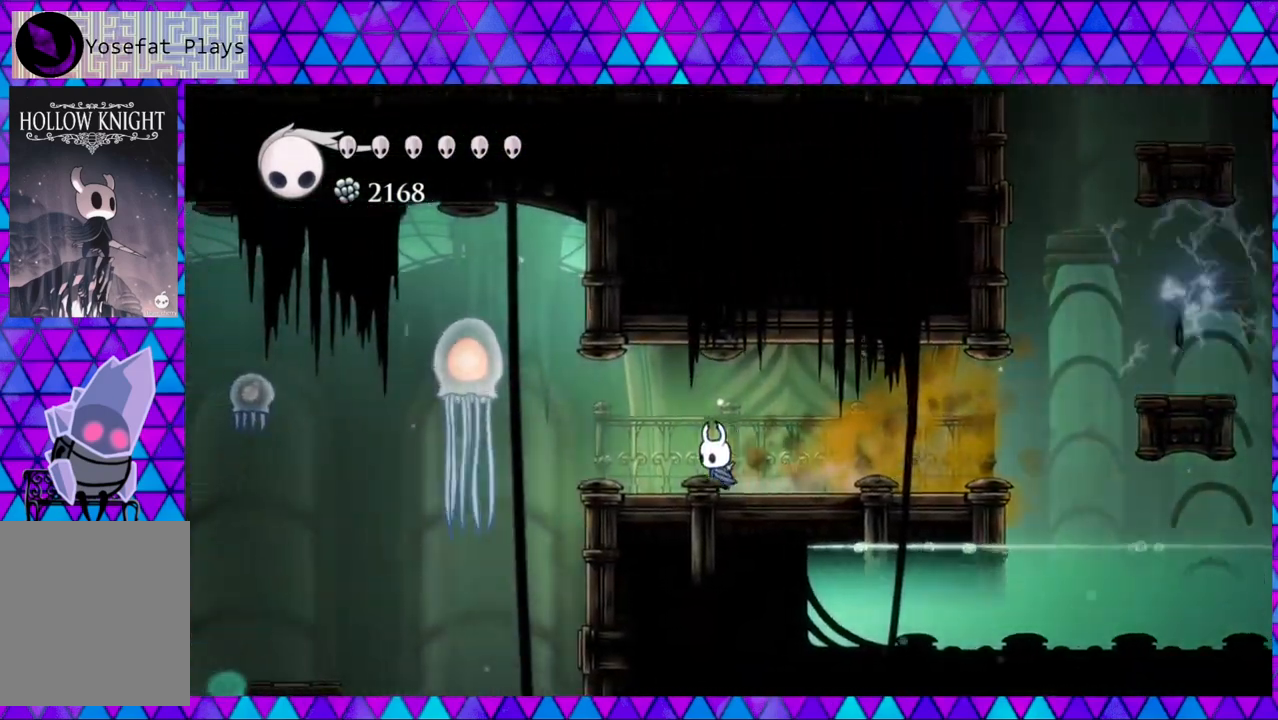
{"buttons": [], "left_stick": "center", "right_stick": "center", "events": [[150, "DPAD_LEFT", "up"]]}
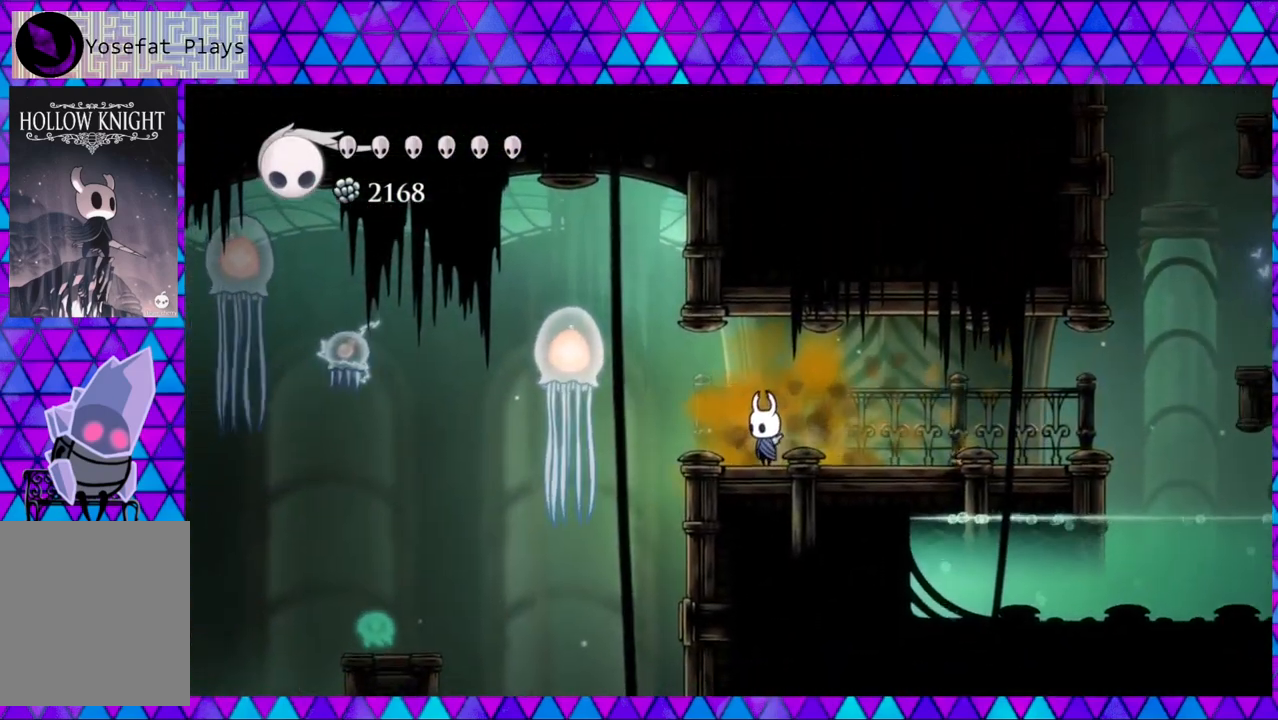
{"buttons": ["Y"], "left_stick": "center", "right_stick": "center", "events": [[67, "DPAD_LEFT", "down"], [183, "DPAD_LEFT", "up"], [450, "Y", "down"]]}
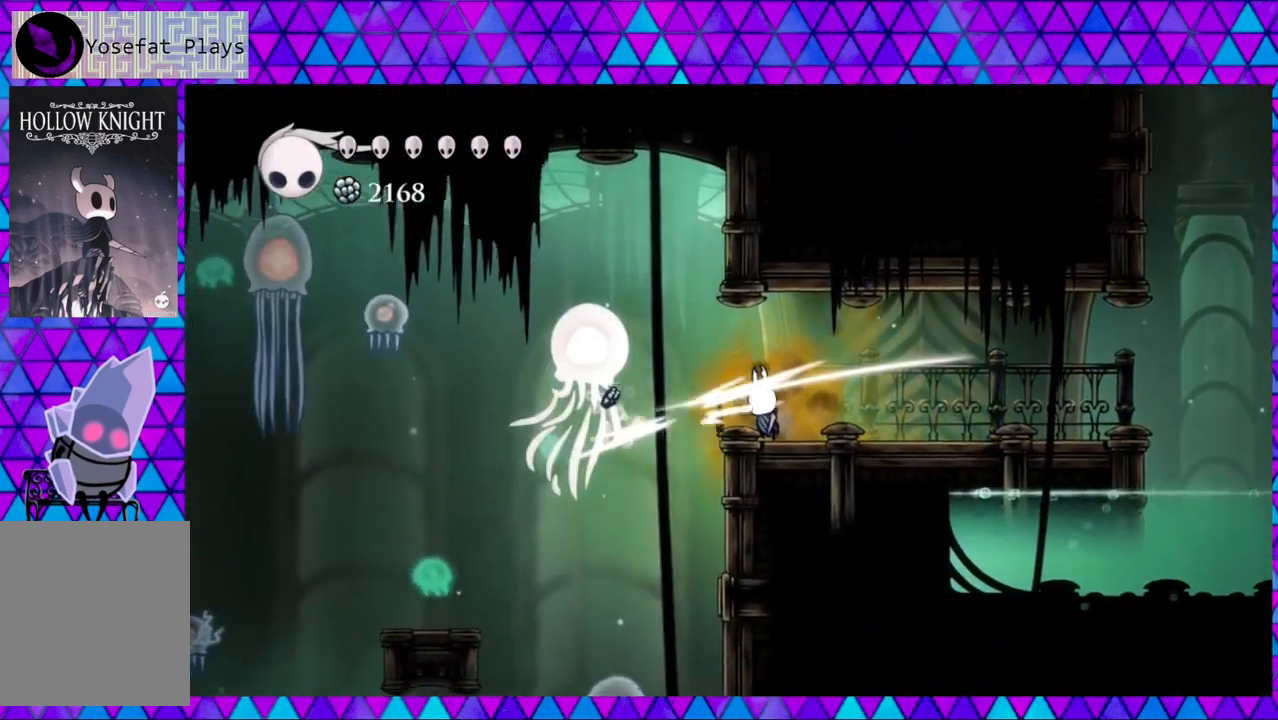
{"buttons": ["R2", "DPAD_RIGHT"], "left_stick": "center", "right_stick": "center", "events": [[100, "Y", "up"], [300, "DPAD_RIGHT", "down"], [483, "R2", "down"]]}
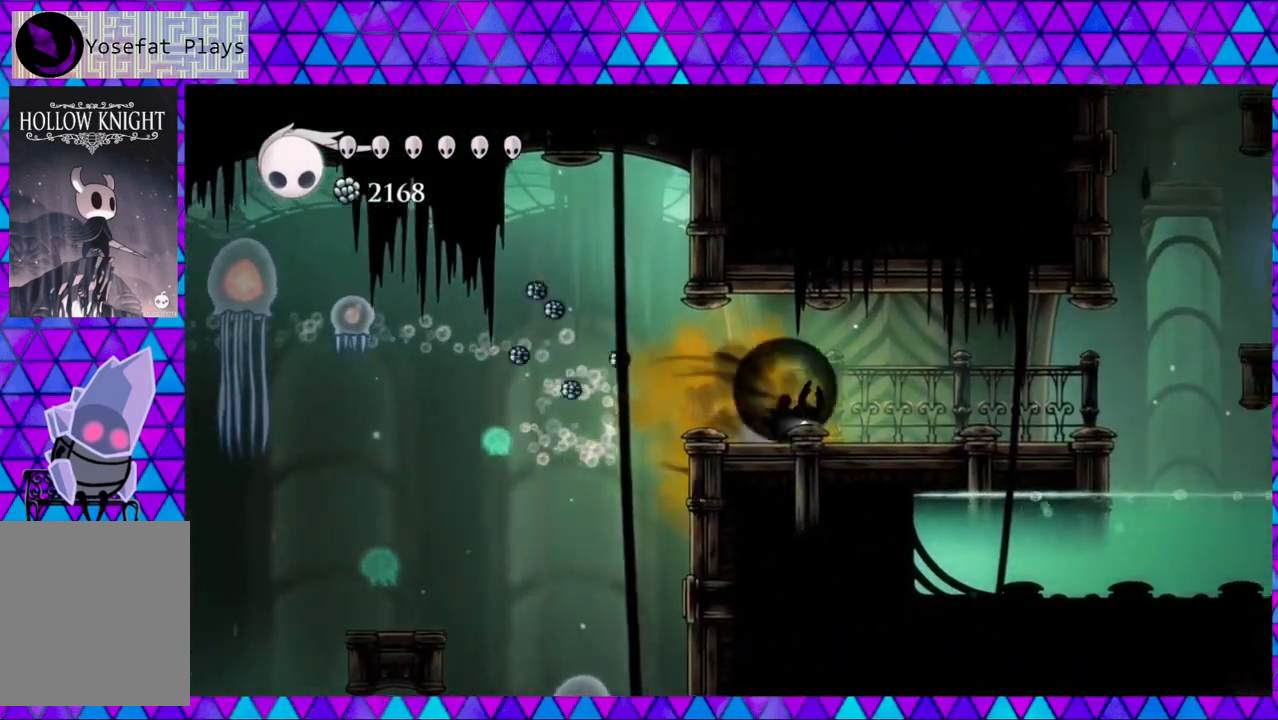
{"buttons": ["DPAD_RIGHT"], "left_stick": "center", "right_stick": "center", "events": [[383, "R2", "up"]]}
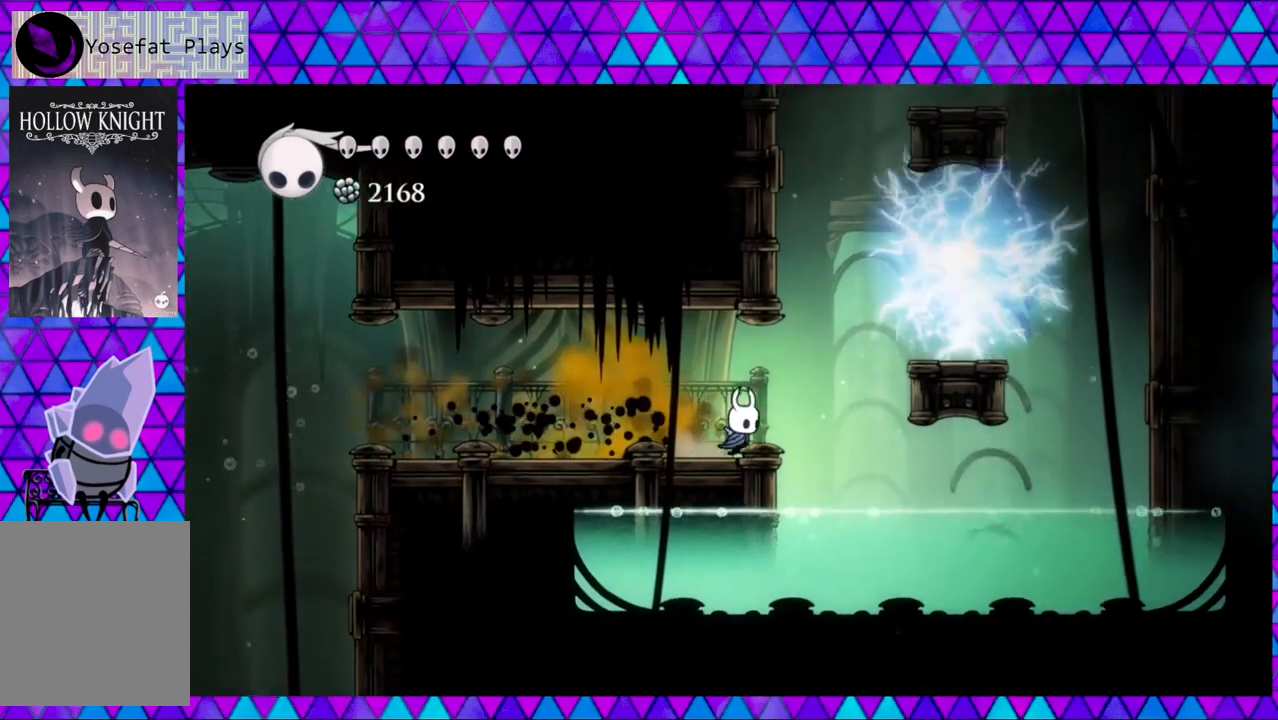
{"buttons": ["B", "DPAD_LEFT"], "left_stick": "center", "right_stick": "center", "events": [[33, "B", "down"], [267, "DPAD_RIGHT", "up"], [333, "B", "up"], [383, "B", "down"], [417, "DPAD_LEFT", "down"]]}
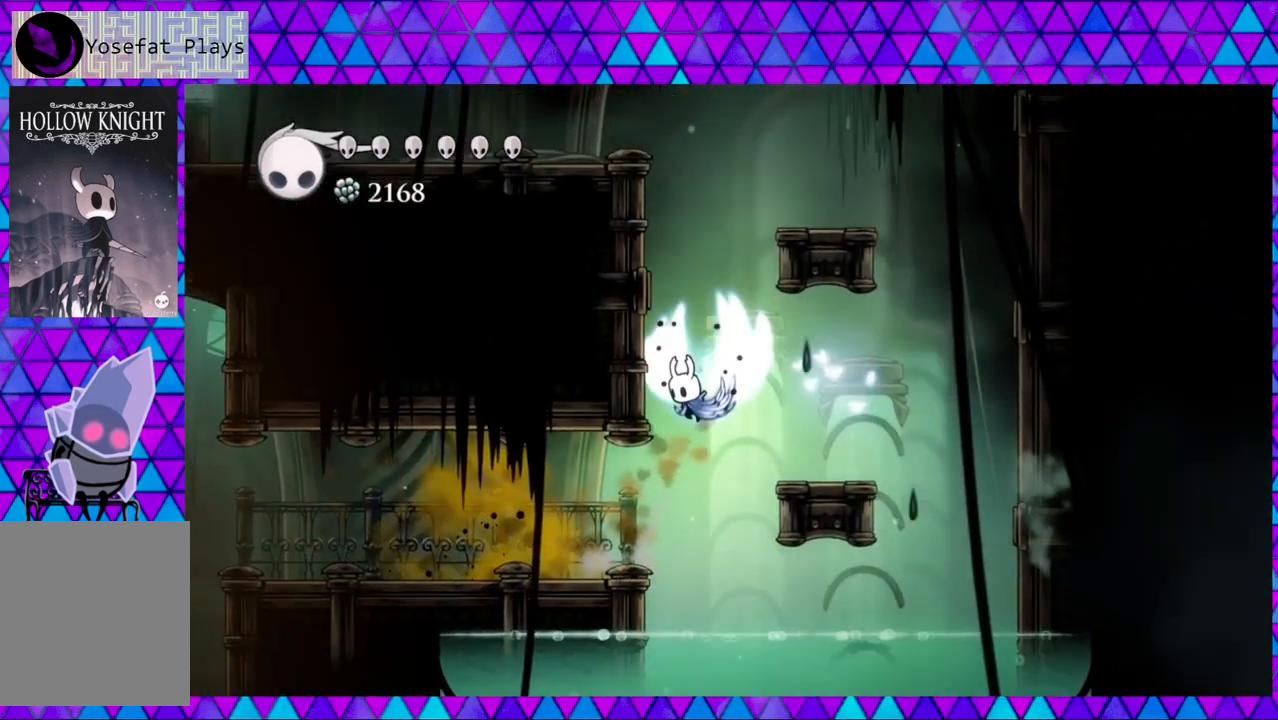
{"buttons": [], "left_stick": "center", "right_stick": "center", "events": [[300, "DPAD_LEFT", "up"], [483, "B", "up"]]}
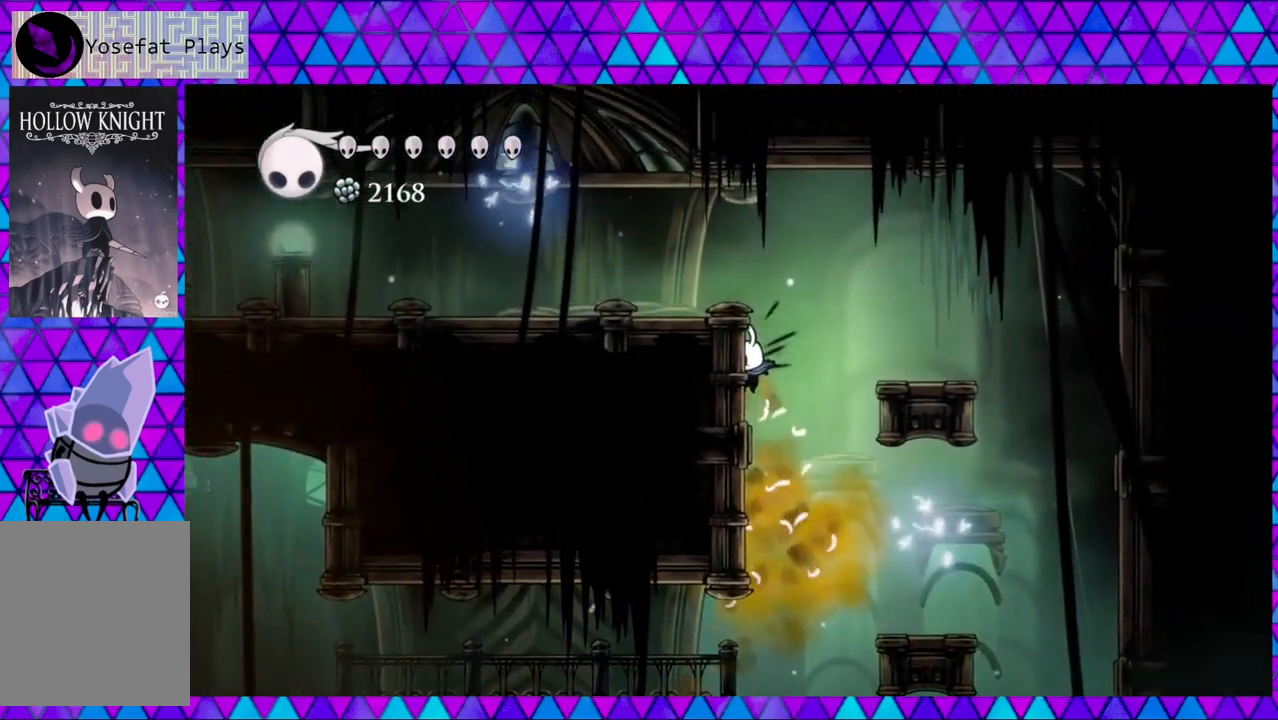
{"buttons": ["DPAD_LEFT"], "left_stick": "center", "right_stick": "center", "events": [[350, "DPAD_LEFT", "down"]]}
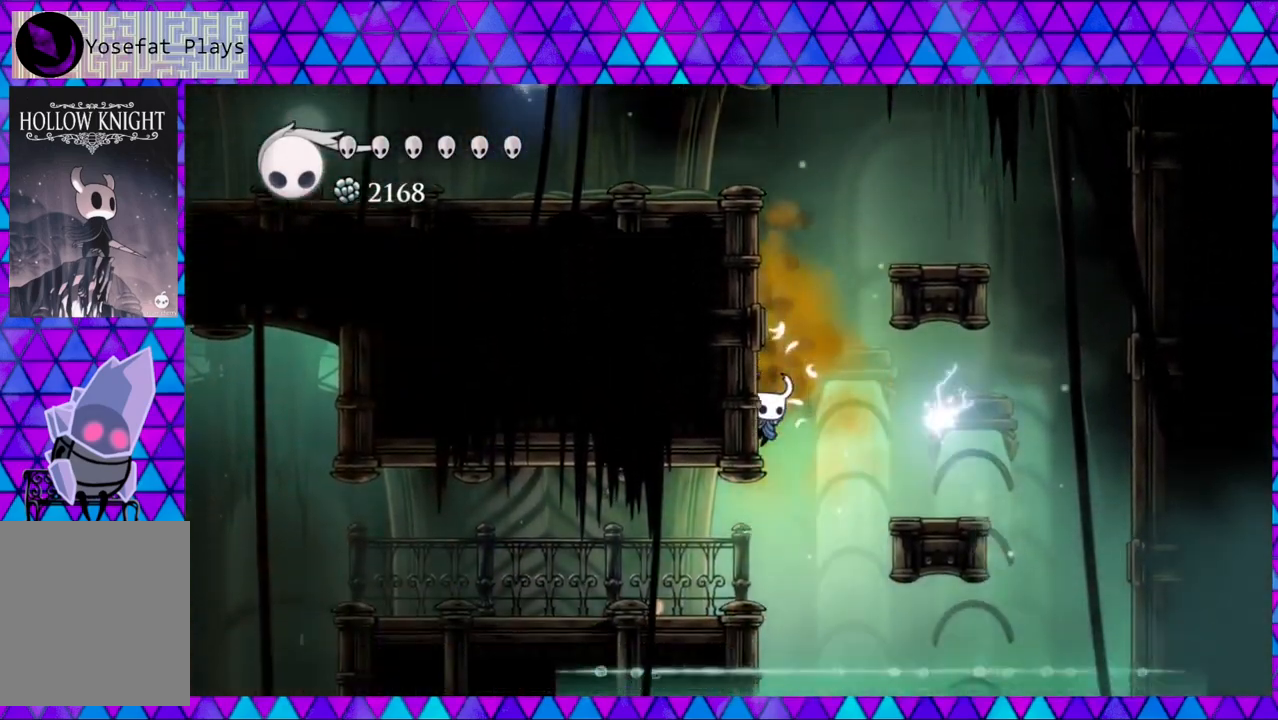
{"buttons": ["R2", "DPAD_LEFT"], "left_stick": "center", "right_stick": "center", "events": [[500, "R2", "down"]]}
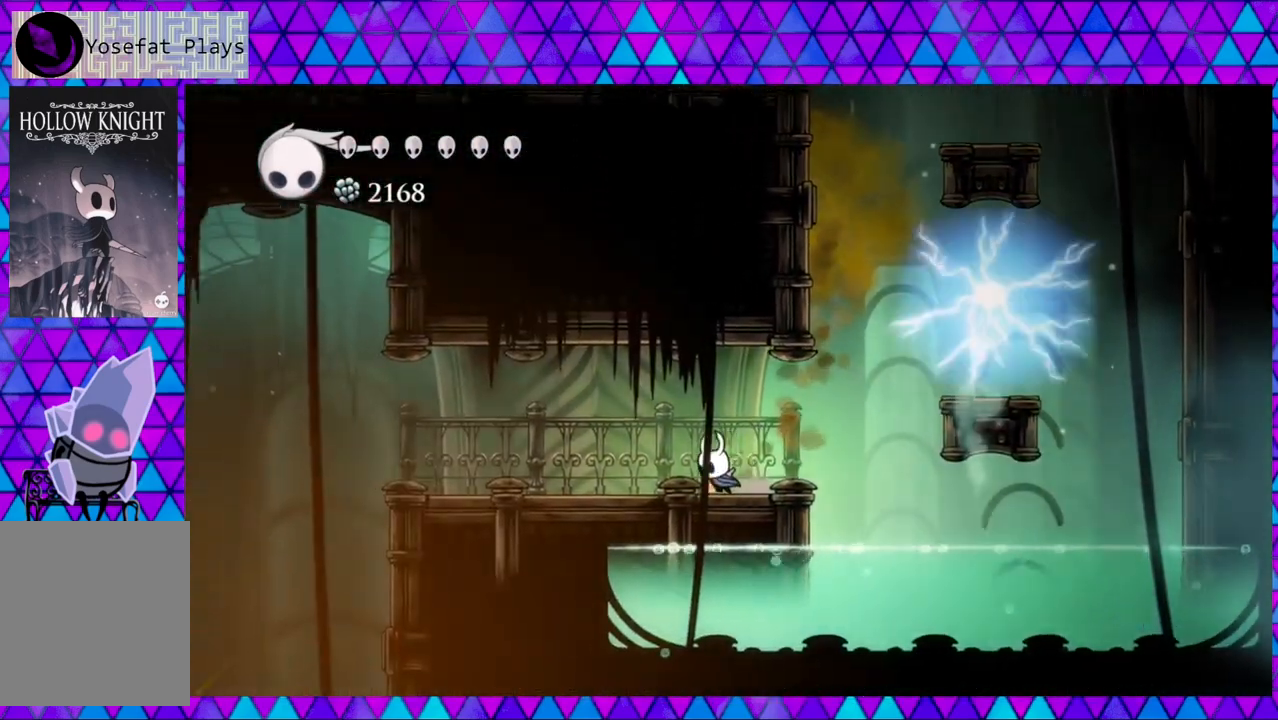
{"buttons": ["DPAD_LEFT"], "left_stick": "center", "right_stick": "center", "events": [[300, "R2", "up"]]}
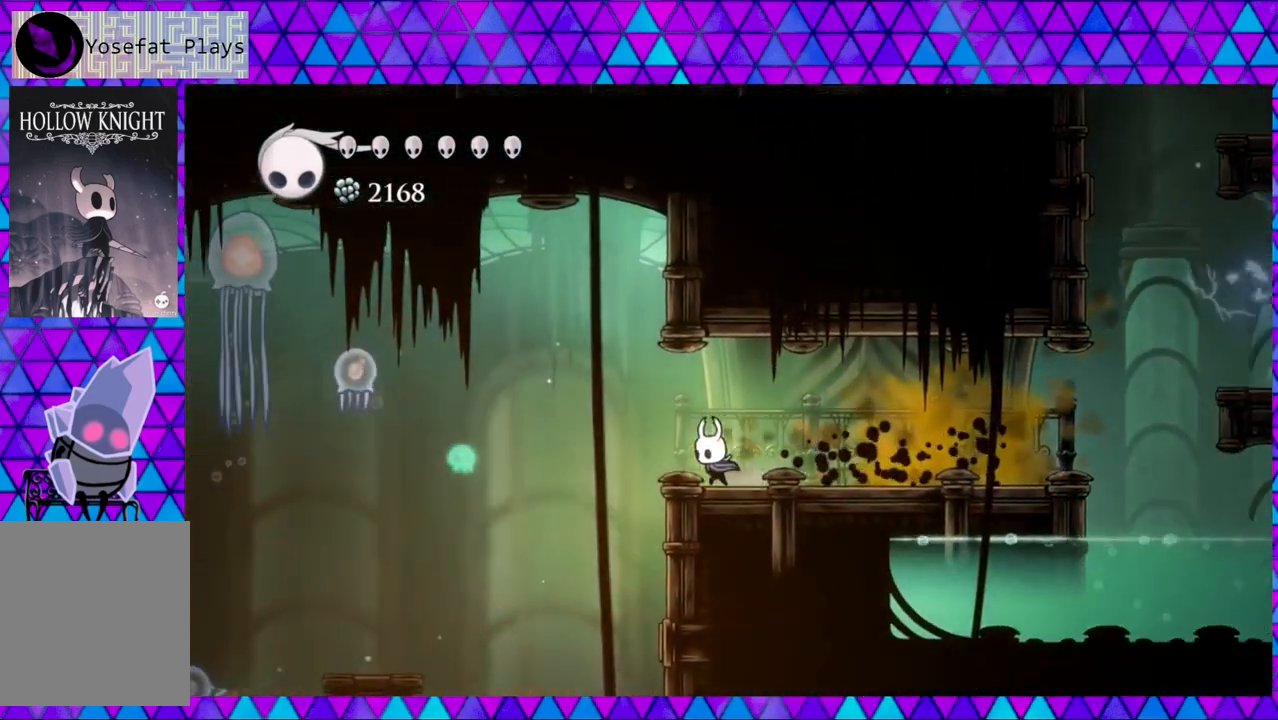
{"buttons": ["DPAD_LEFT"], "left_stick": "center", "right_stick": "center", "events": [[83, "B", "down"], [250, "B", "up"]]}
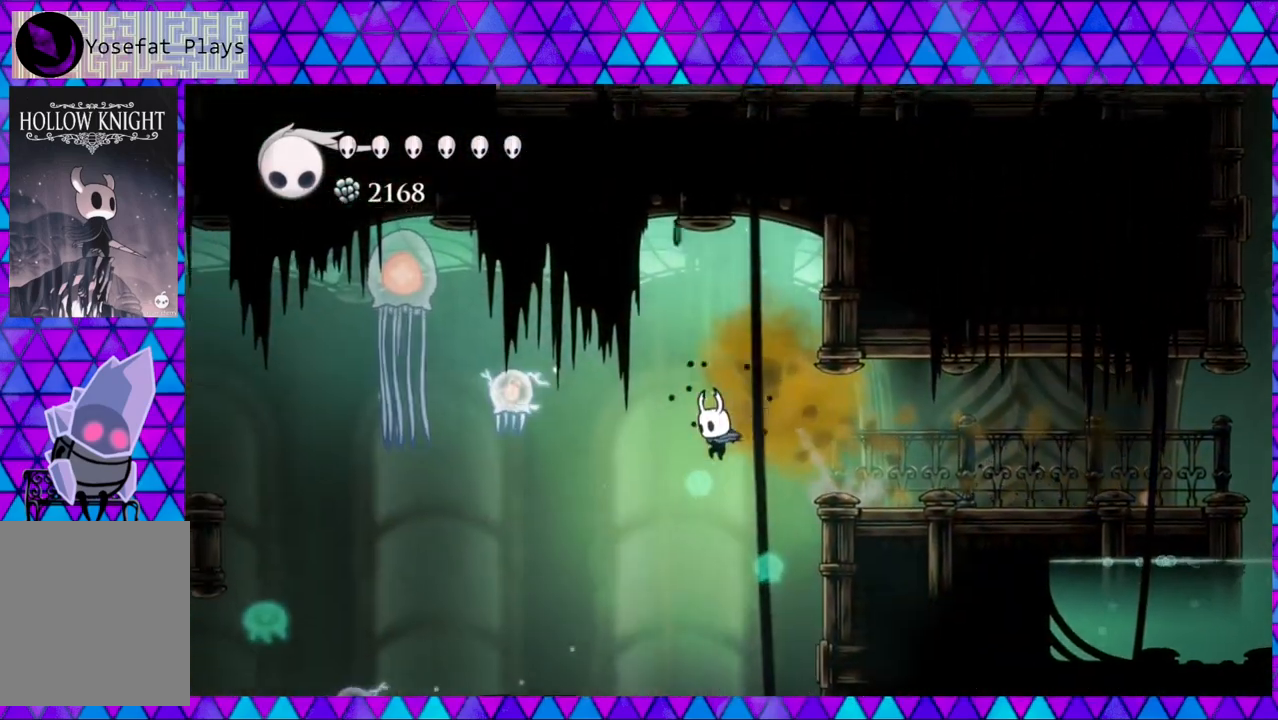
{"buttons": ["B", "Y"], "left_stick": "center", "right_stick": "center", "events": [[33, "B", "down"], [250, "Y", "down"], [383, "DPAD_LEFT", "up"]]}
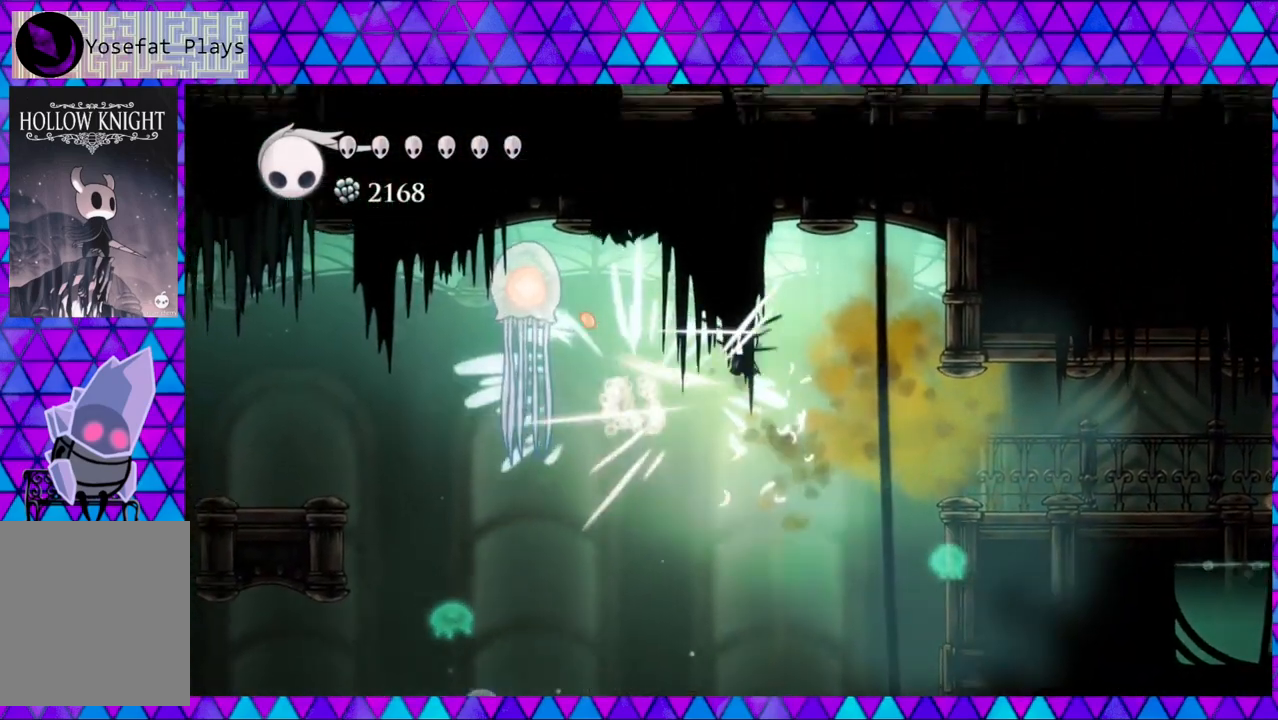
{"buttons": ["DPAD_LEFT"], "left_stick": "center", "right_stick": "center", "events": [[50, "Y", "up"], [83, "B", "up"], [417, "DPAD_LEFT", "down"]]}
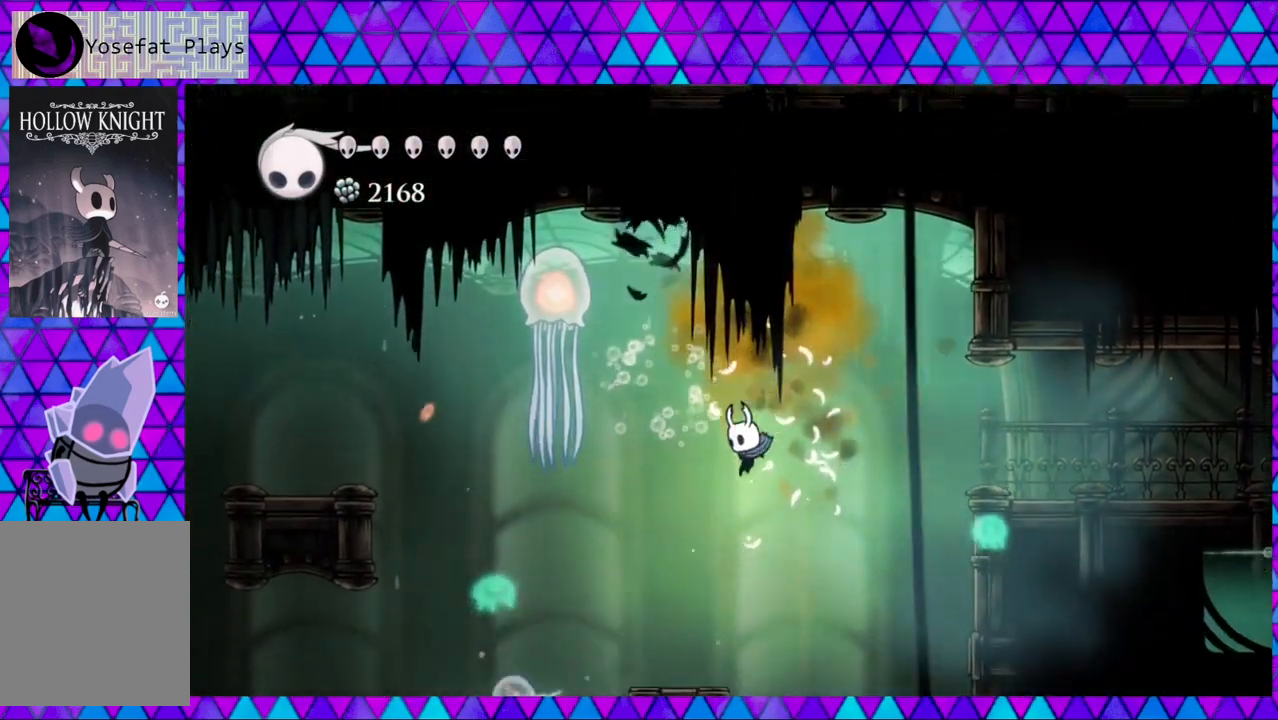
{"buttons": [], "left_stick": "center", "right_stick": "down", "events": [[133, "DPAD_LEFT", "up"], [417, "right_stick", "down"]]}
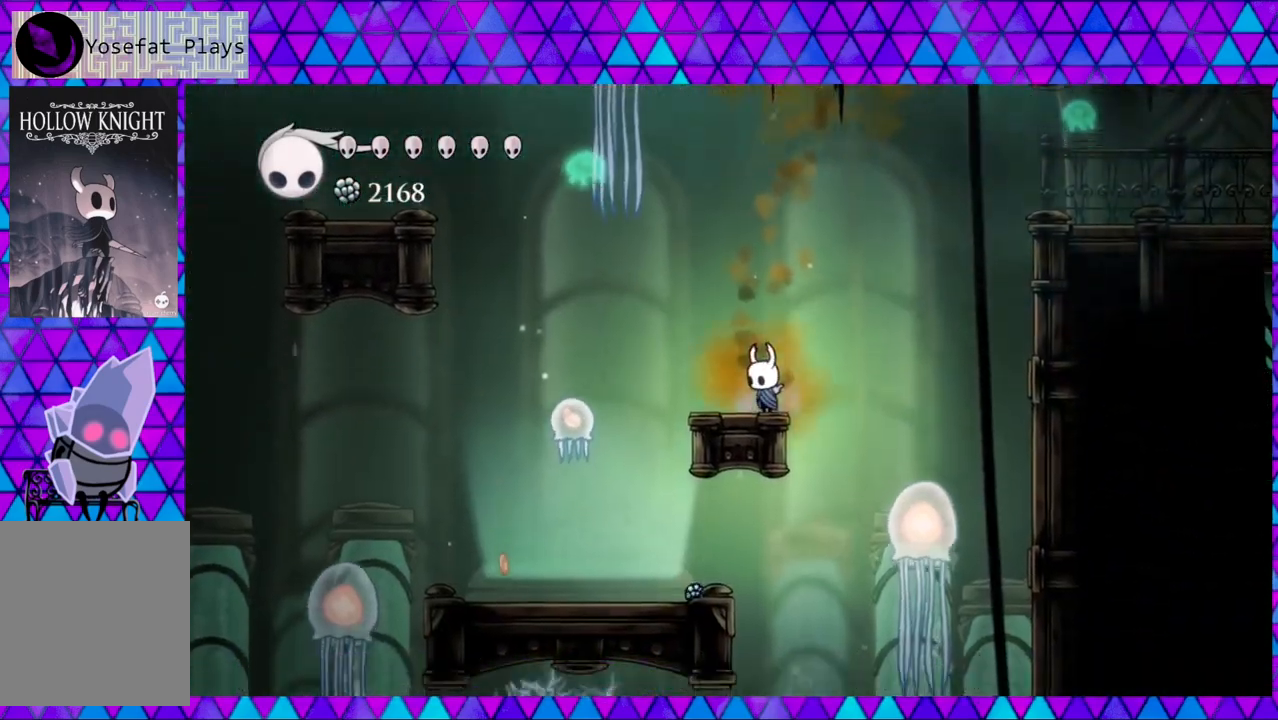
{"buttons": [], "left_stick": "center", "right_stick": "down", "events": []}